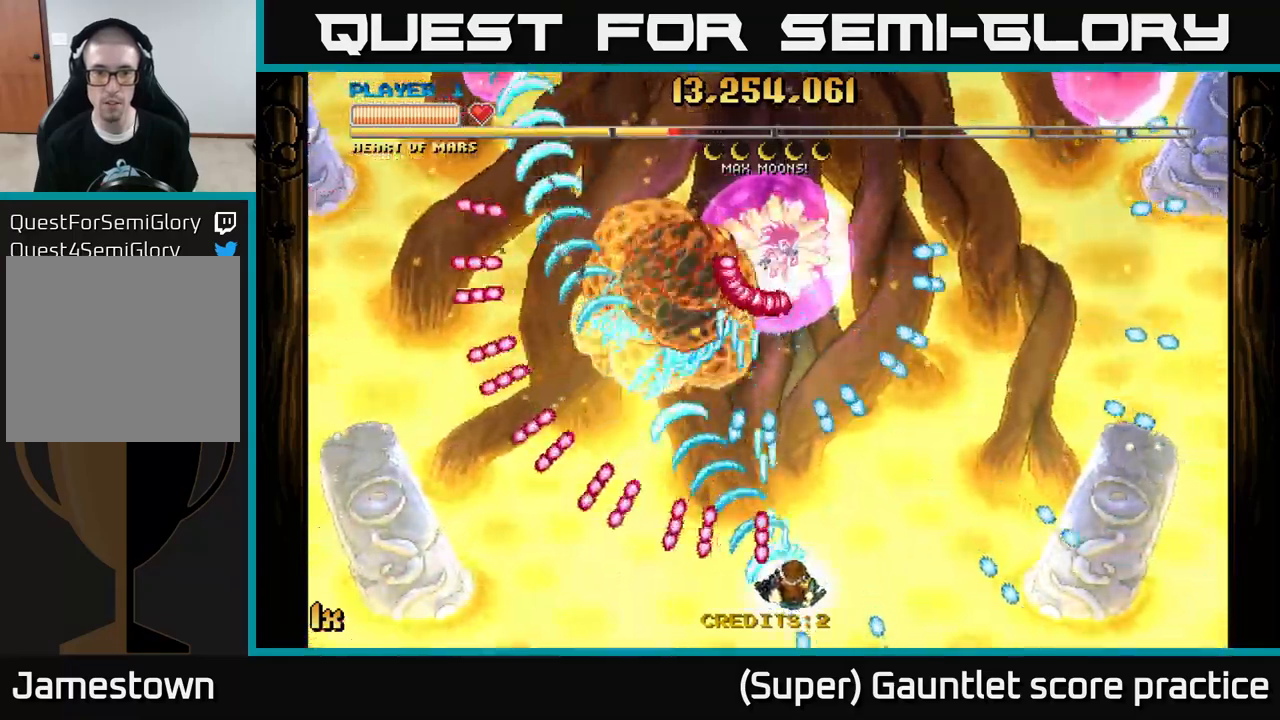
Gameplay with a controller (Xbox layout); each line is a JSON object with the inputs held at the frame after it. "events" lists button and stick changes between this image and that frame as [ms after this image, input, new state], when the widget could be followed in between. Not read: right_stick.
{"buttons": ["A"], "left_stick": "right", "events": [[167, "left_stick", "left"], [250, "left_stick", "right"]]}
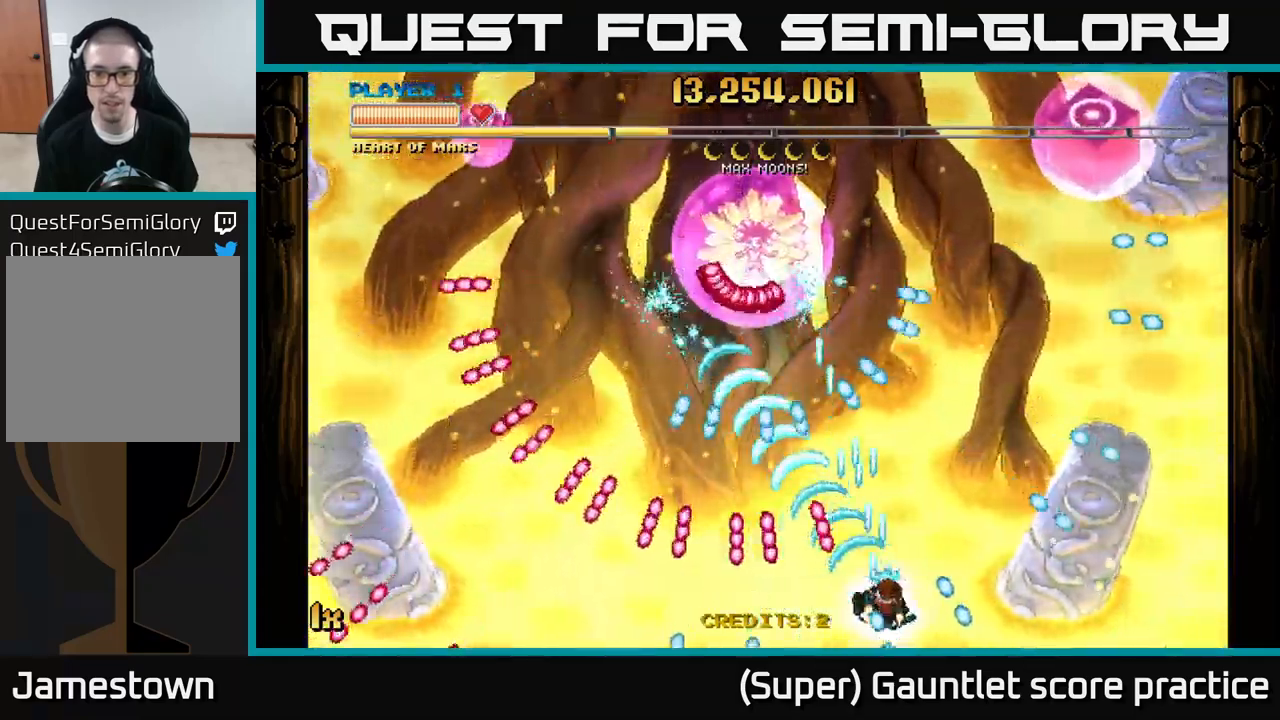
{"buttons": ["A"], "left_stick": "right", "events": [[17, "left_stick", "center"], [83, "left_stick", "right"], [300, "left_stick", "down"], [450, "left_stick", "right"]]}
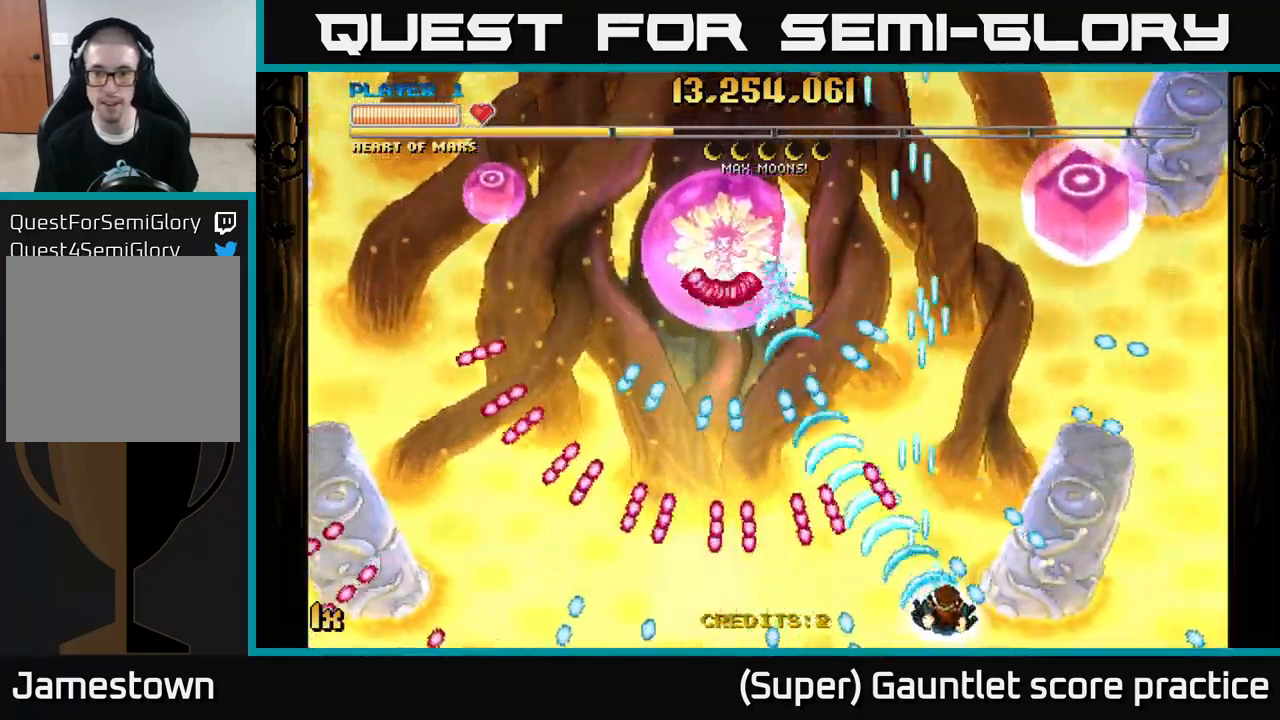
{"buttons": ["A"], "left_stick": "center", "events": [[267, "left_stick", "up-right"], [450, "left_stick", "center"]]}
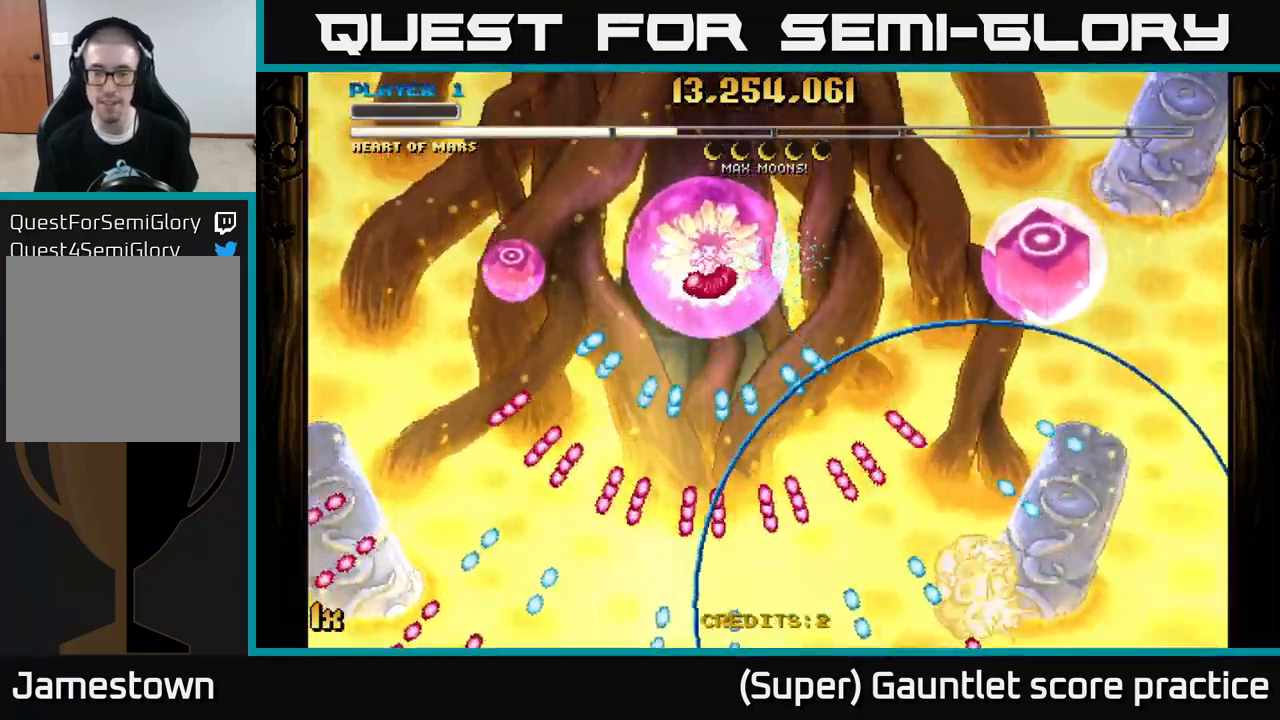
{"buttons": ["A"], "left_stick": "left", "events": [[17, "A", "up"], [133, "left_stick", "right"], [200, "A", "down"], [283, "left_stick", "up"], [350, "left_stick", "left"]]}
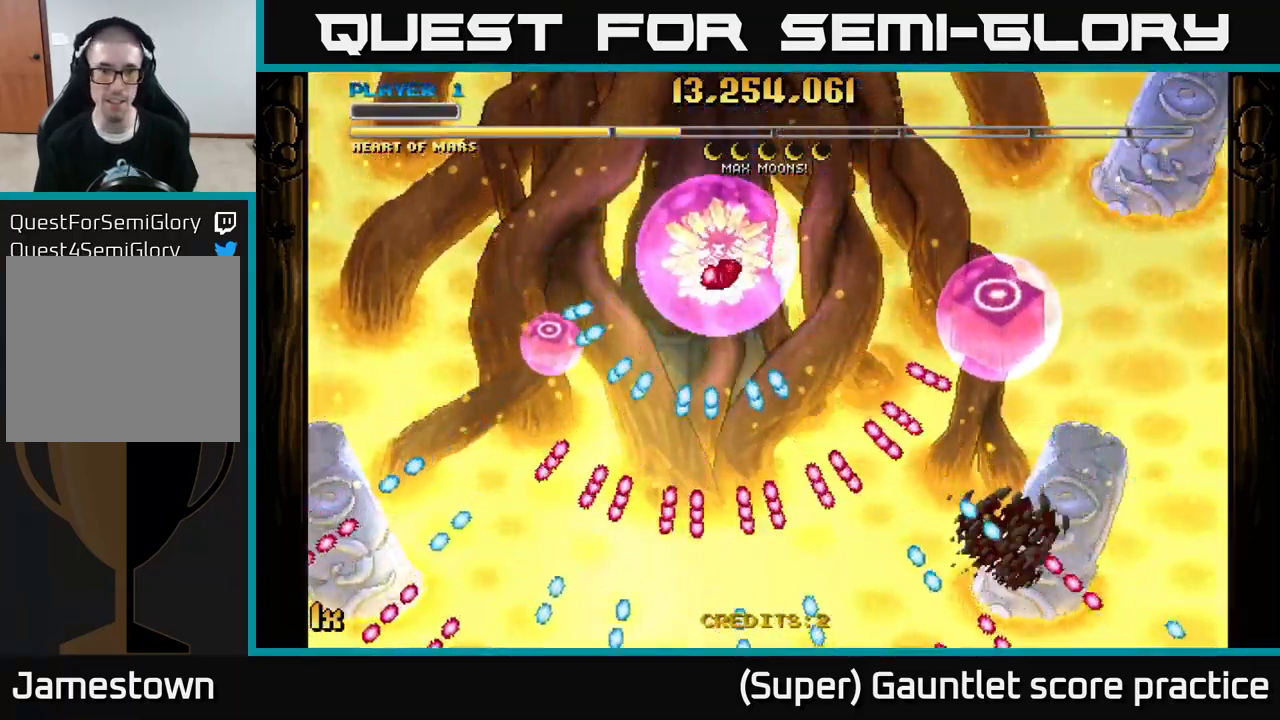
{"buttons": ["A"], "left_stick": "up-right", "events": [[433, "left_stick", "up-right"]]}
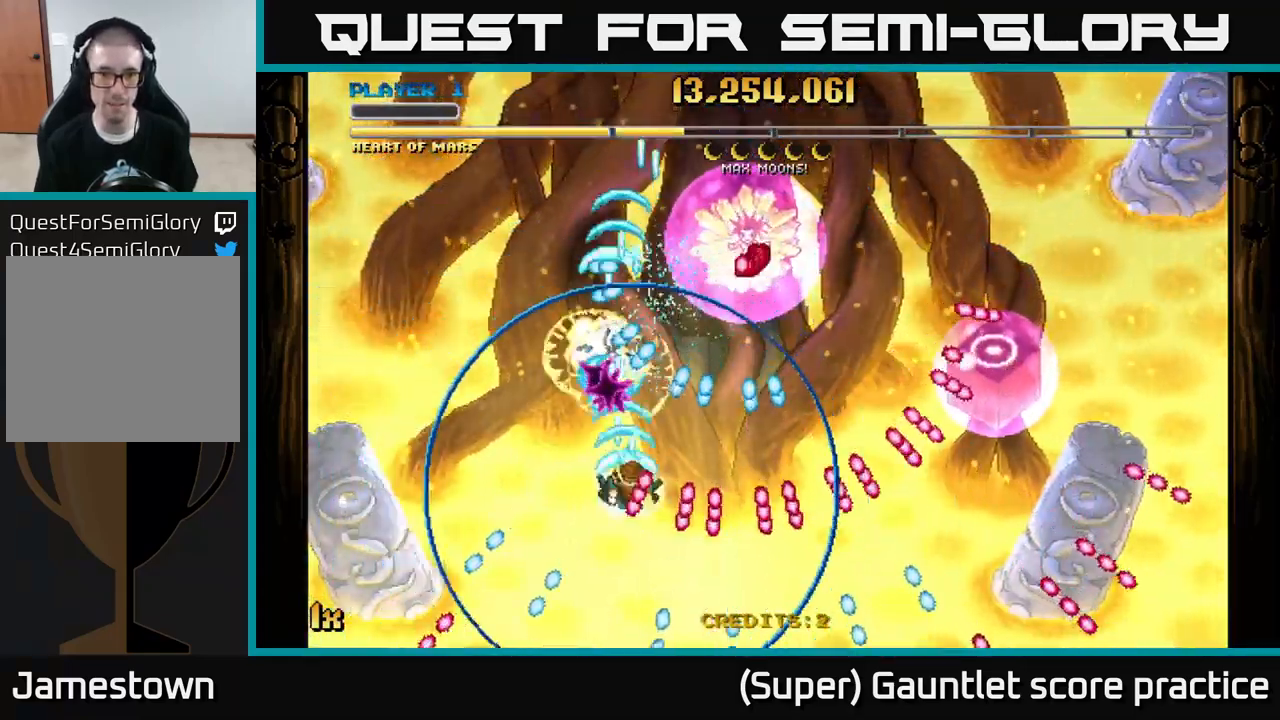
{"buttons": ["A"], "left_stick": "down-right", "events": [[233, "left_stick", "right"], [333, "left_stick", "down-right"]]}
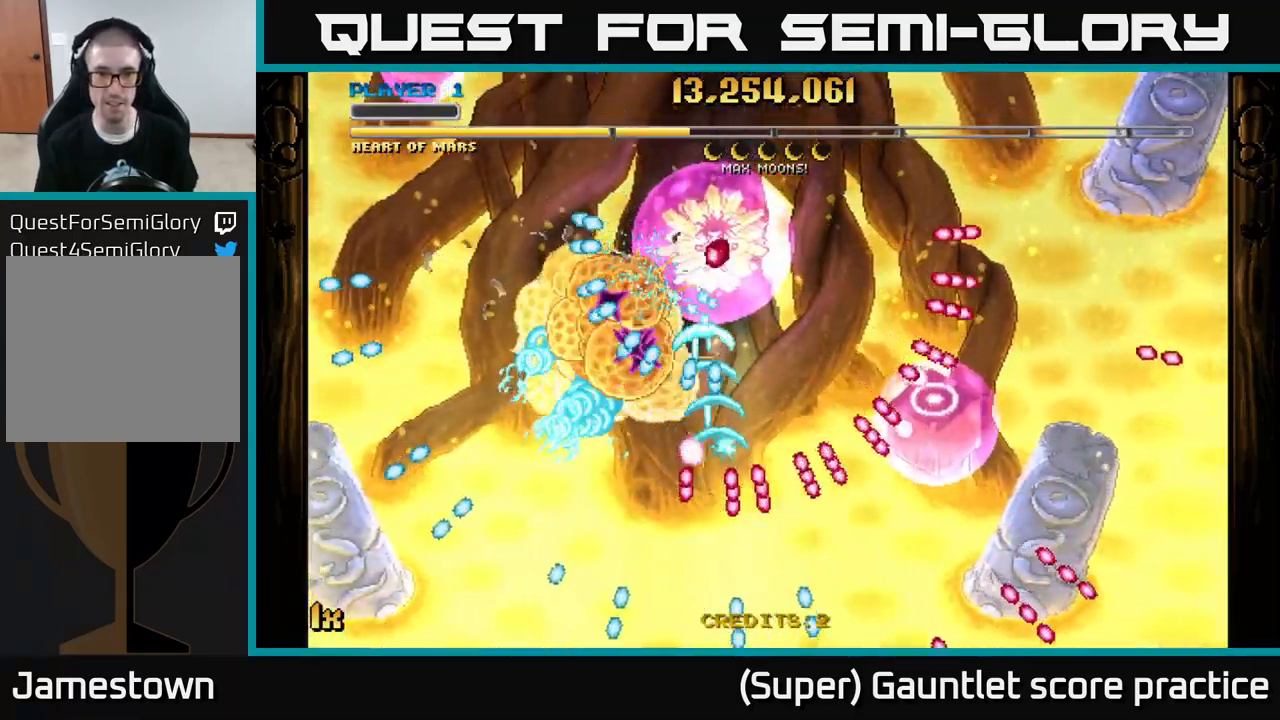
{"buttons": ["A"], "left_stick": "down-right", "events": []}
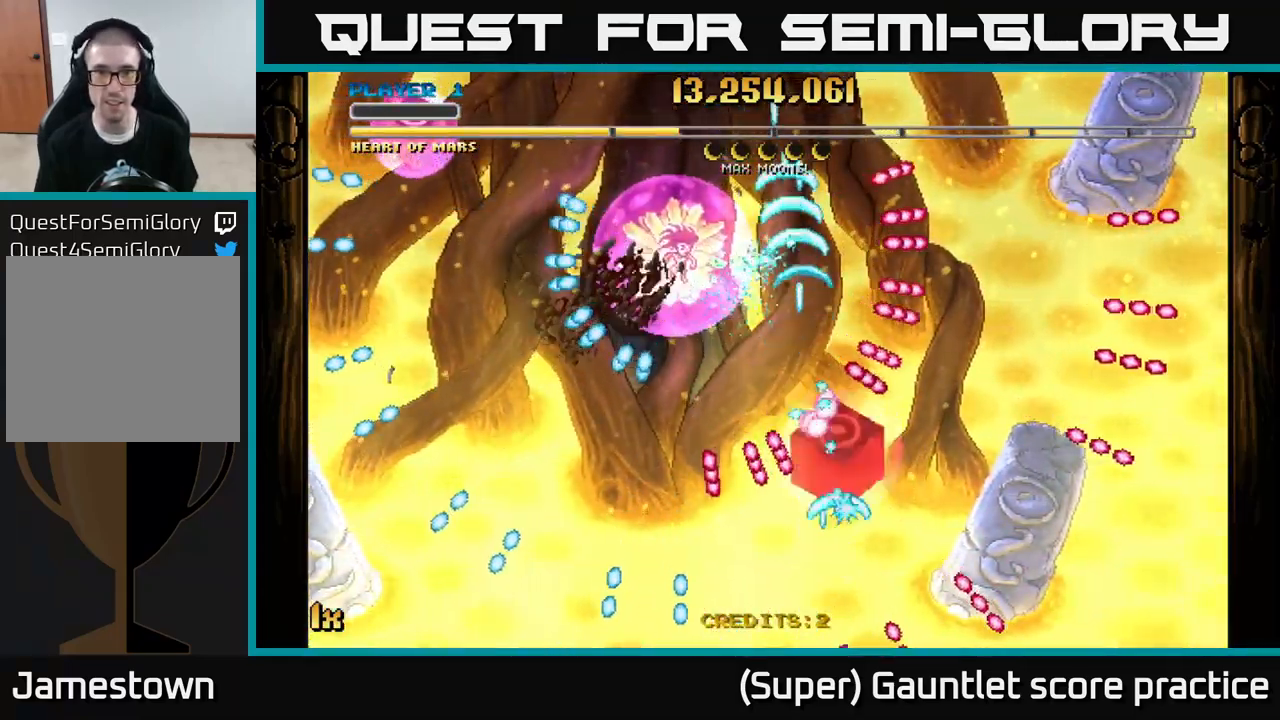
{"buttons": ["A"], "left_stick": "up-left", "events": [[33, "left_stick", "up-right"], [117, "left_stick", "up-left"], [167, "left_stick", "center"], [234, "left_stick", "down-left"], [300, "left_stick", "center"], [350, "left_stick", "left"], [484, "left_stick", "up-left"]]}
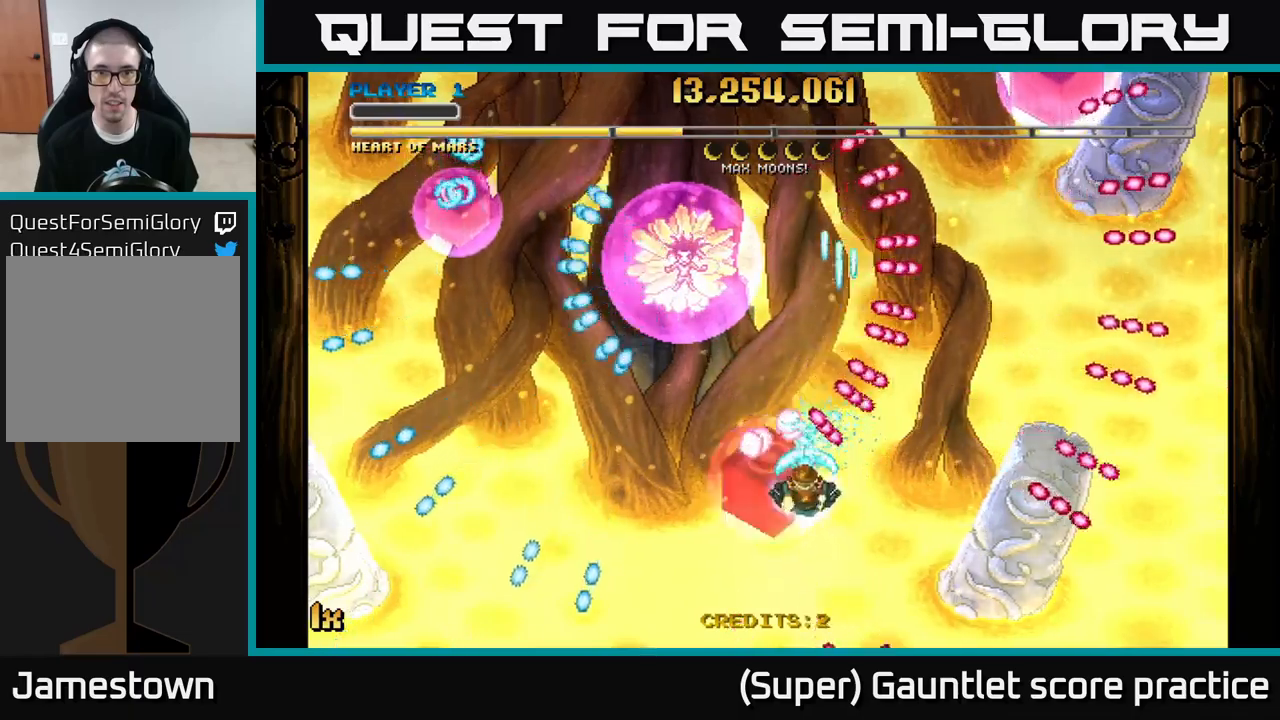
{"buttons": ["A"], "left_stick": "up-left", "events": [[50, "X", "down"], [167, "X", "up"], [317, "left_stick", "left"], [467, "left_stick", "up-left"]]}
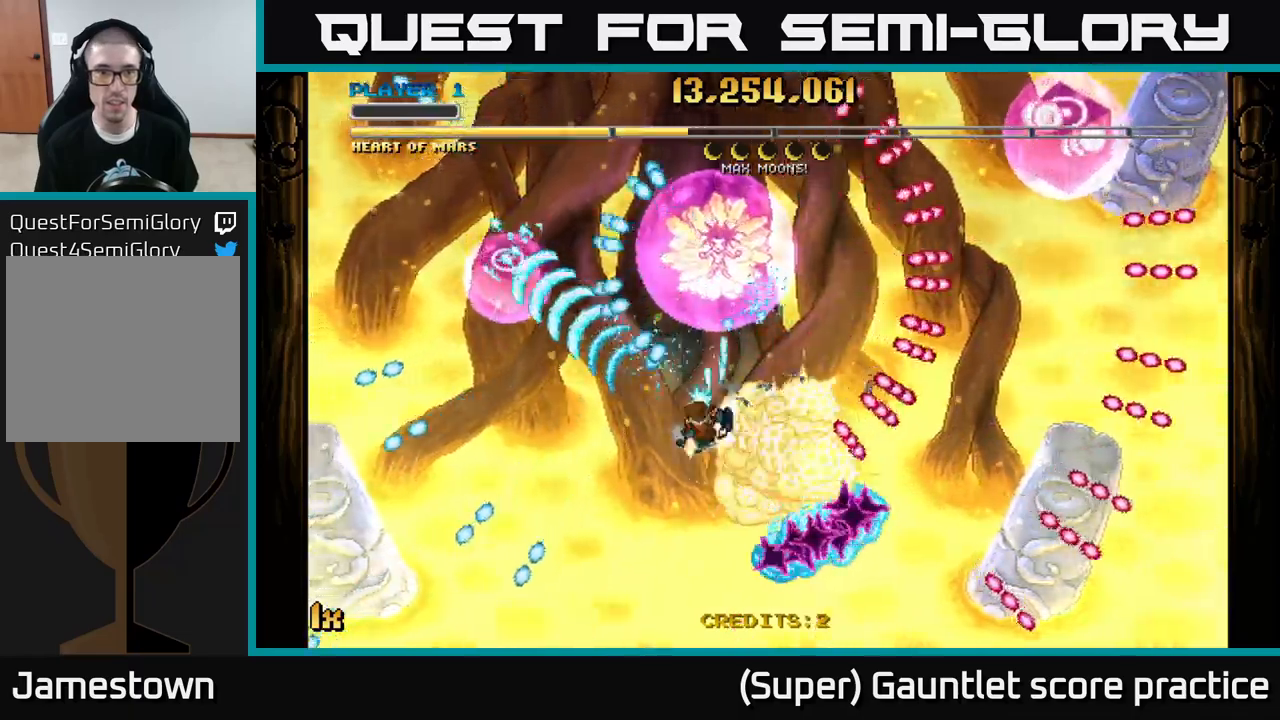
{"buttons": ["A"], "left_stick": "down-right", "events": [[267, "left_stick", "center"], [350, "left_stick", "down-left"], [417, "left_stick", "down-right"]]}
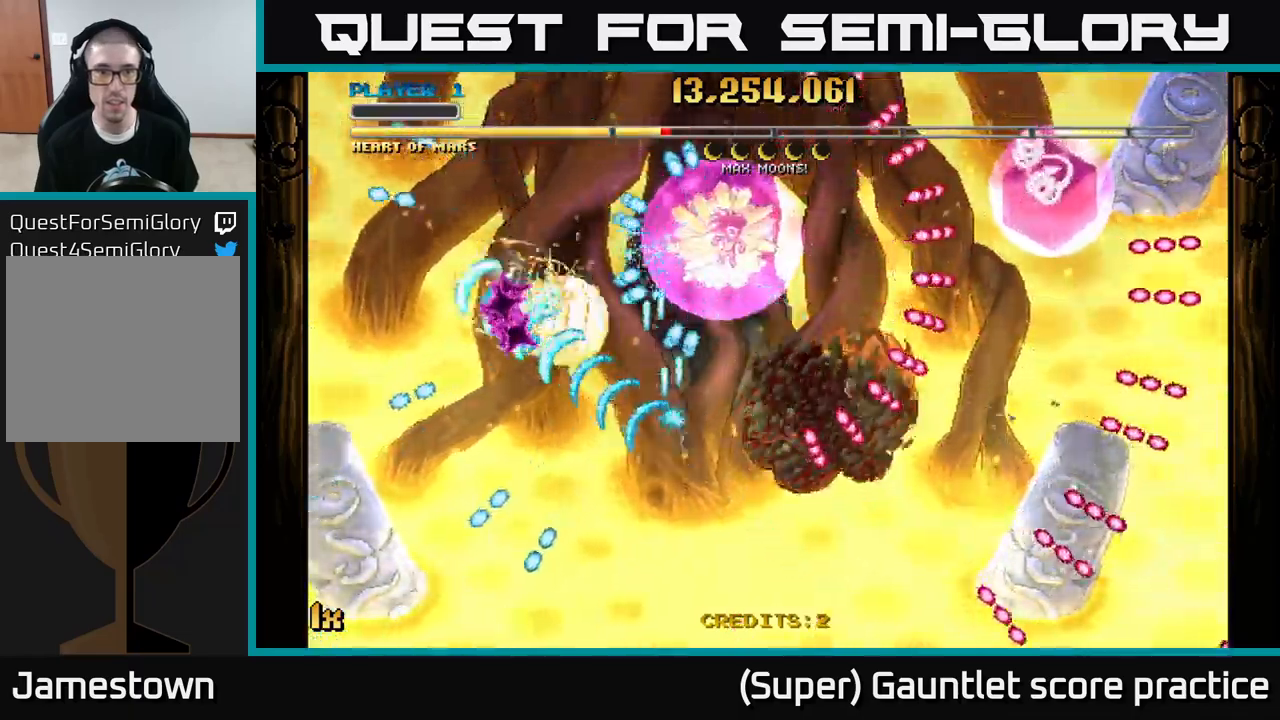
{"buttons": ["A"], "left_stick": "down-right", "events": [[67, "left_stick", "right"], [167, "X", "down"], [167, "left_stick", "up-right"], [267, "X", "up"], [367, "left_stick", "right"], [500, "left_stick", "down-right"]]}
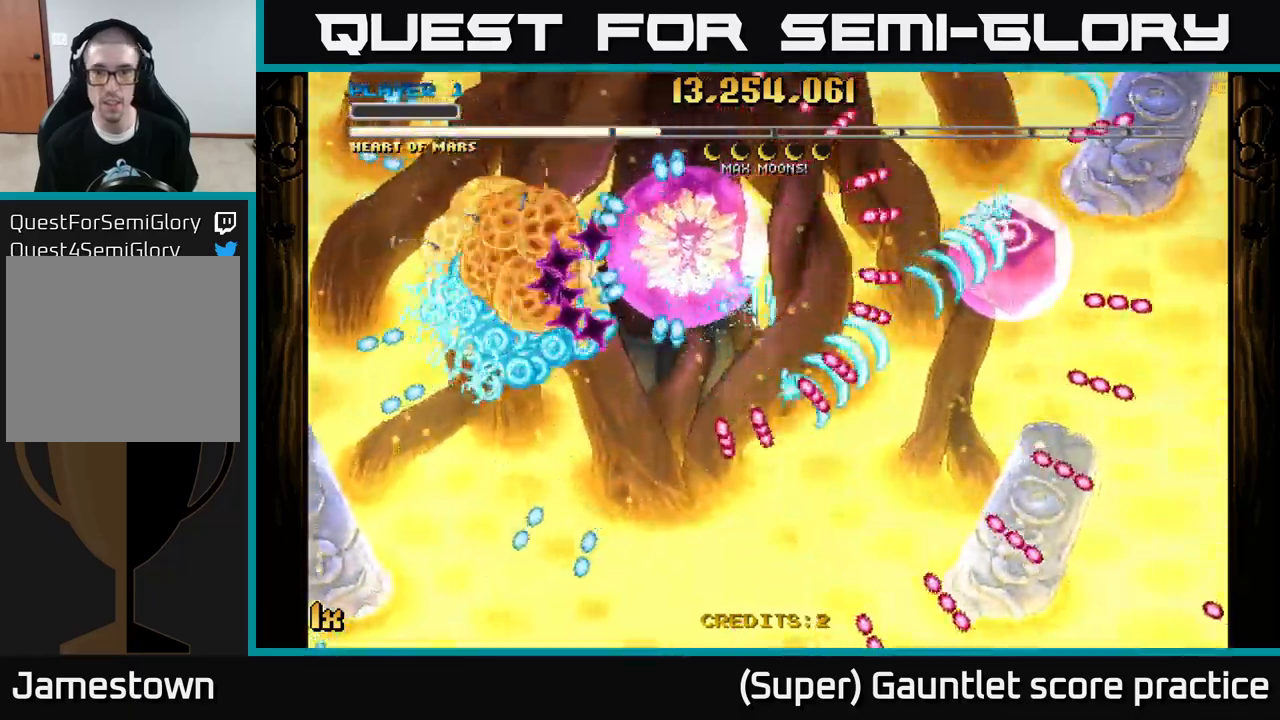
{"buttons": ["A"], "left_stick": "down-right", "events": [[100, "left_stick", "right"], [217, "left_stick", "down"], [434, "left_stick", "down-right"]]}
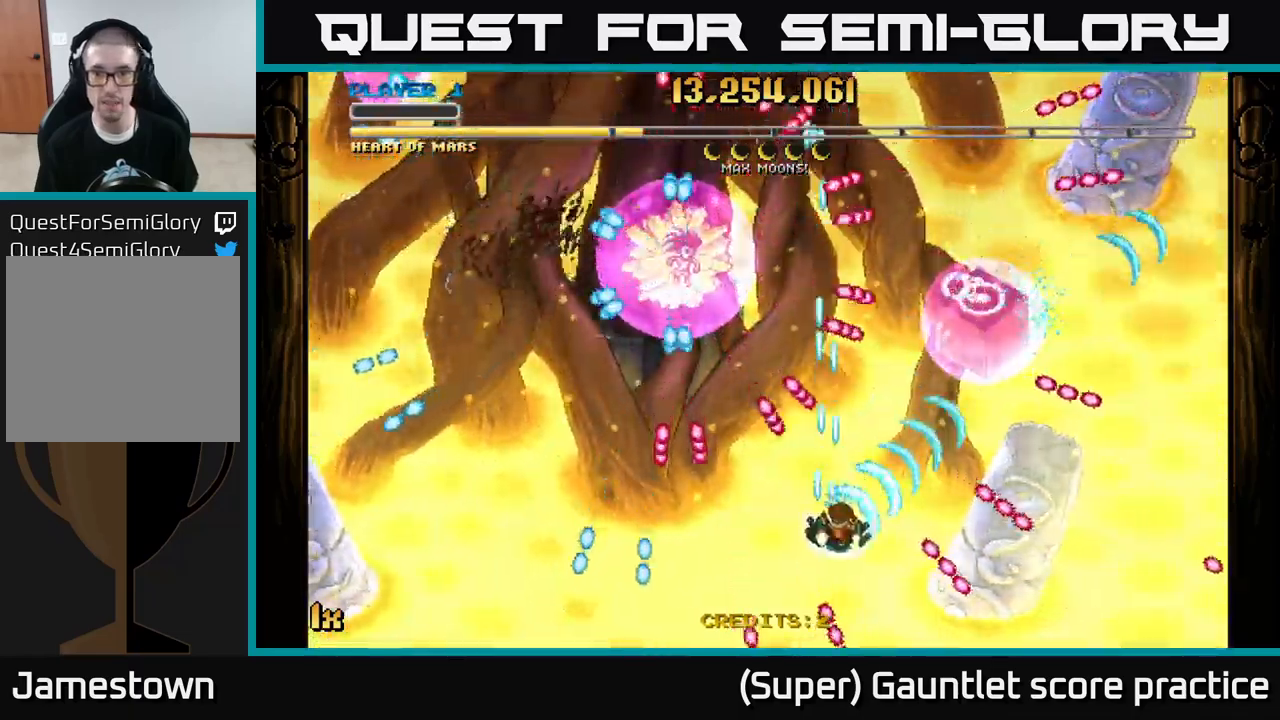
{"buttons": ["A"], "left_stick": "down", "events": [[117, "left_stick", "right"], [267, "left_stick", "up"], [317, "X", "down"], [400, "X", "up"], [467, "left_stick", "down"]]}
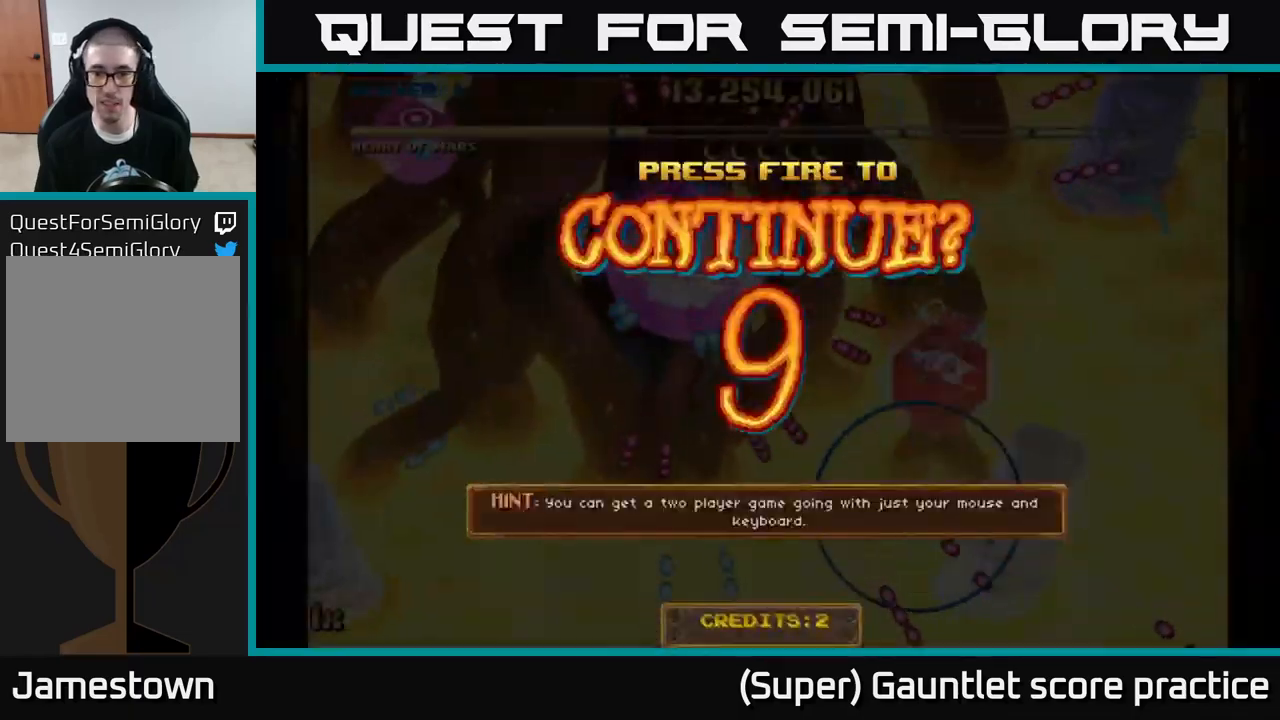
{"buttons": [], "left_stick": "center", "events": [[234, "left_stick", "center"], [284, "A", "up"]]}
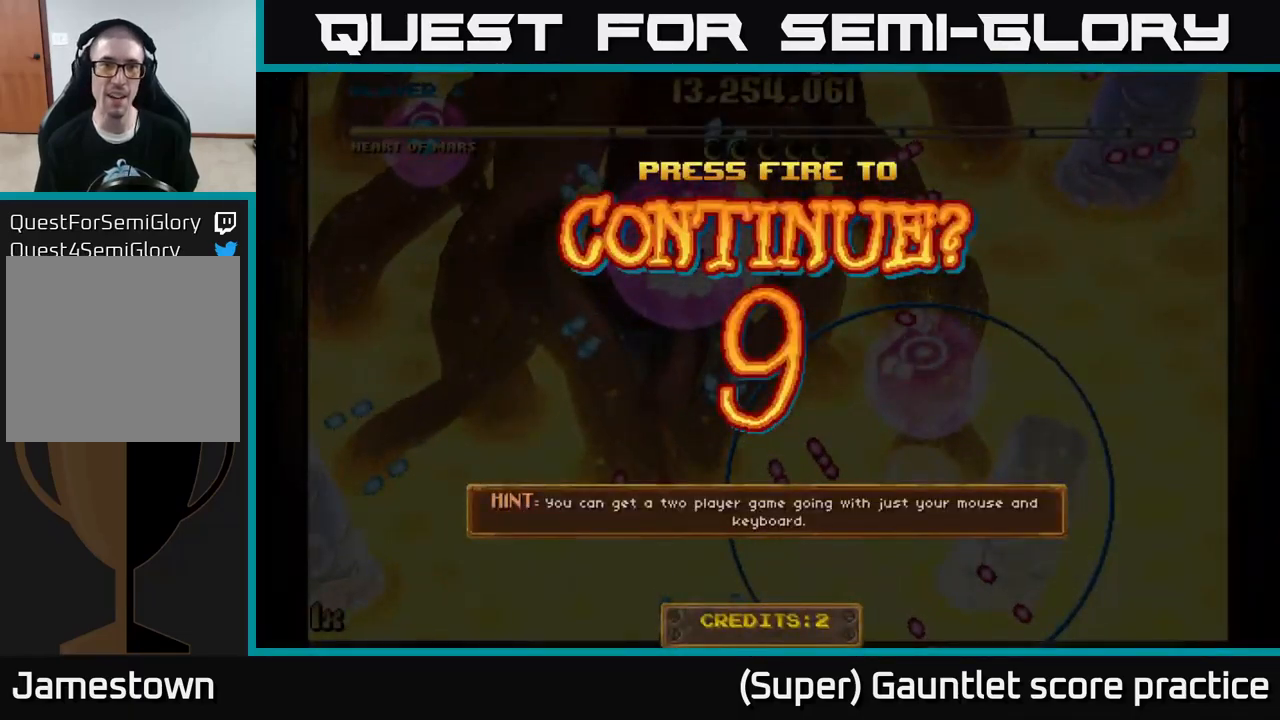
{"buttons": ["A"], "left_stick": "center", "events": [[167, "A", "down"], [234, "A", "up"], [300, "A", "down"], [384, "A", "up"], [450, "A", "down"]]}
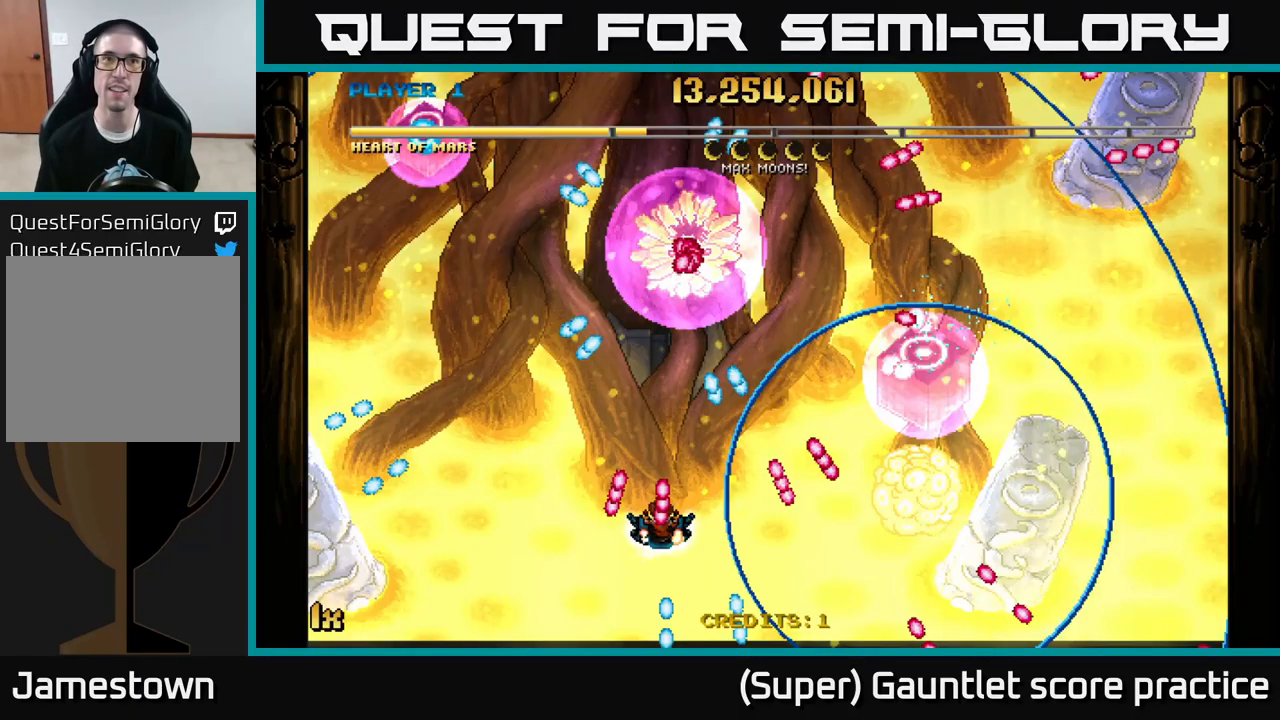
{"buttons": ["A"], "left_stick": "right", "events": [[134, "A", "up"], [167, "left_stick", "right"], [200, "A", "down"]]}
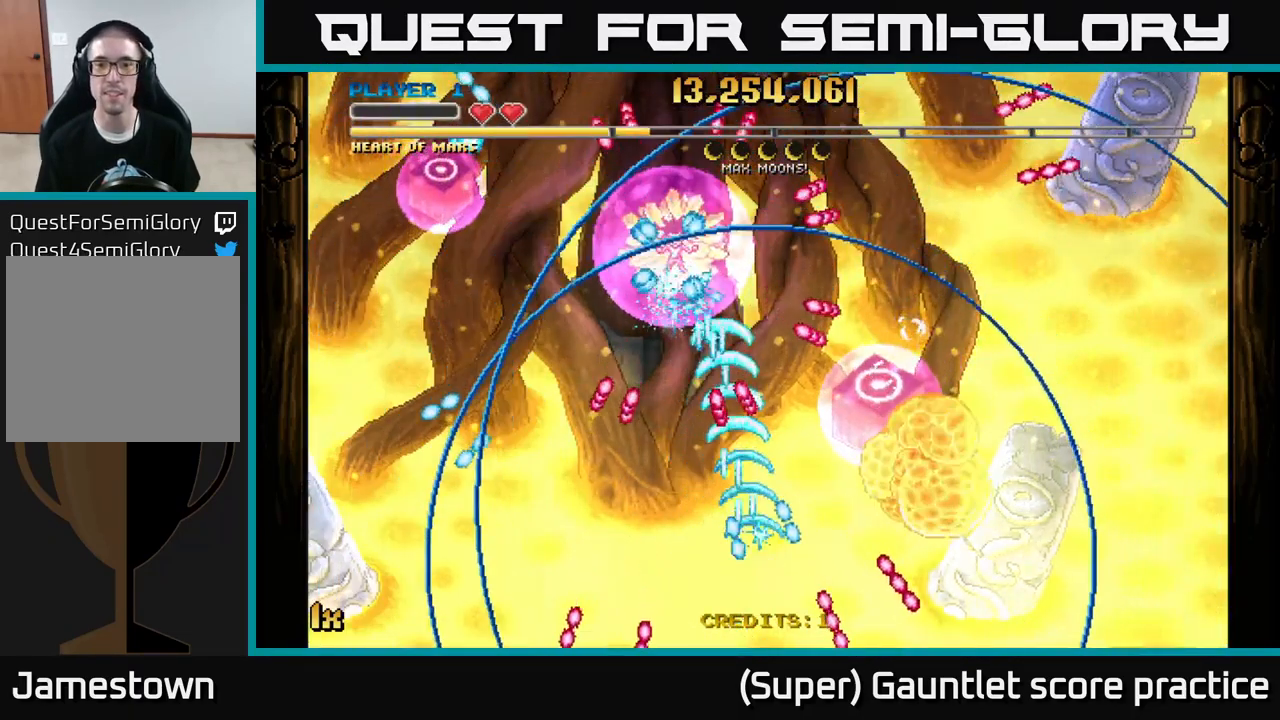
{"buttons": ["A"], "left_stick": "up", "events": [[334, "left_stick", "up-left"], [434, "left_stick", "up"]]}
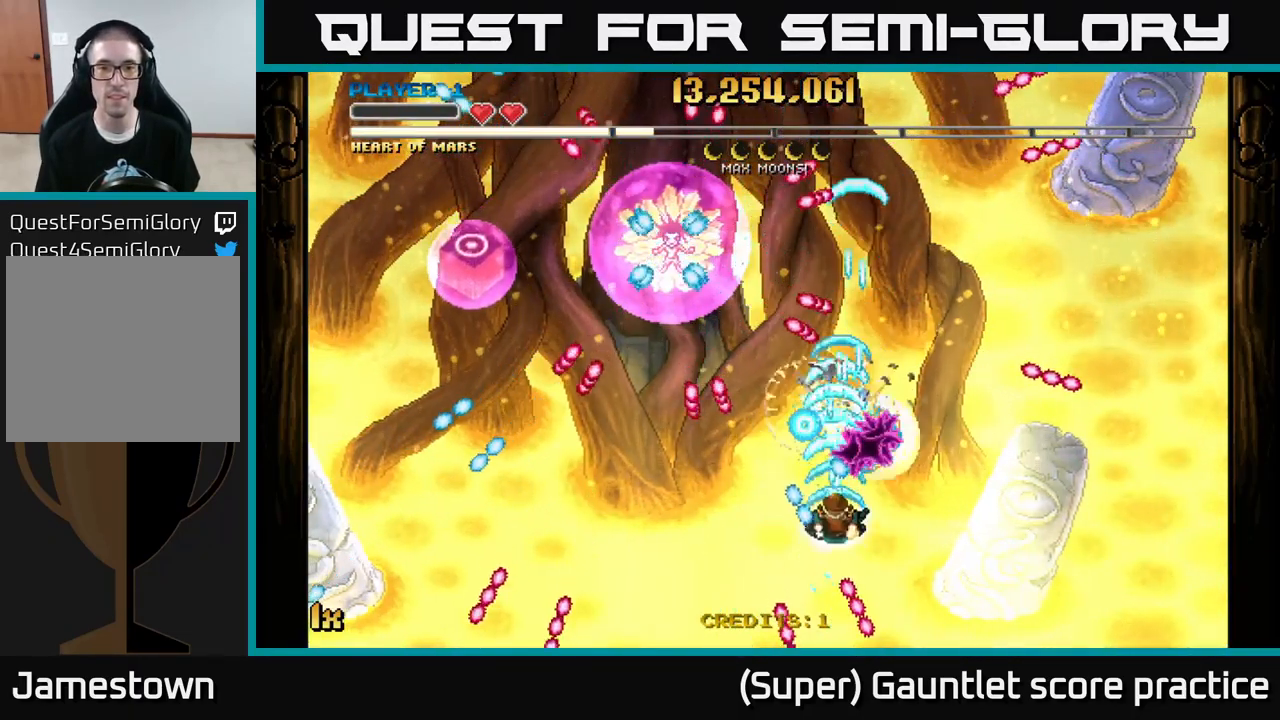
{"buttons": ["A"], "left_stick": "left", "events": [[217, "left_stick", "left"], [267, "X", "down"], [400, "X", "up"]]}
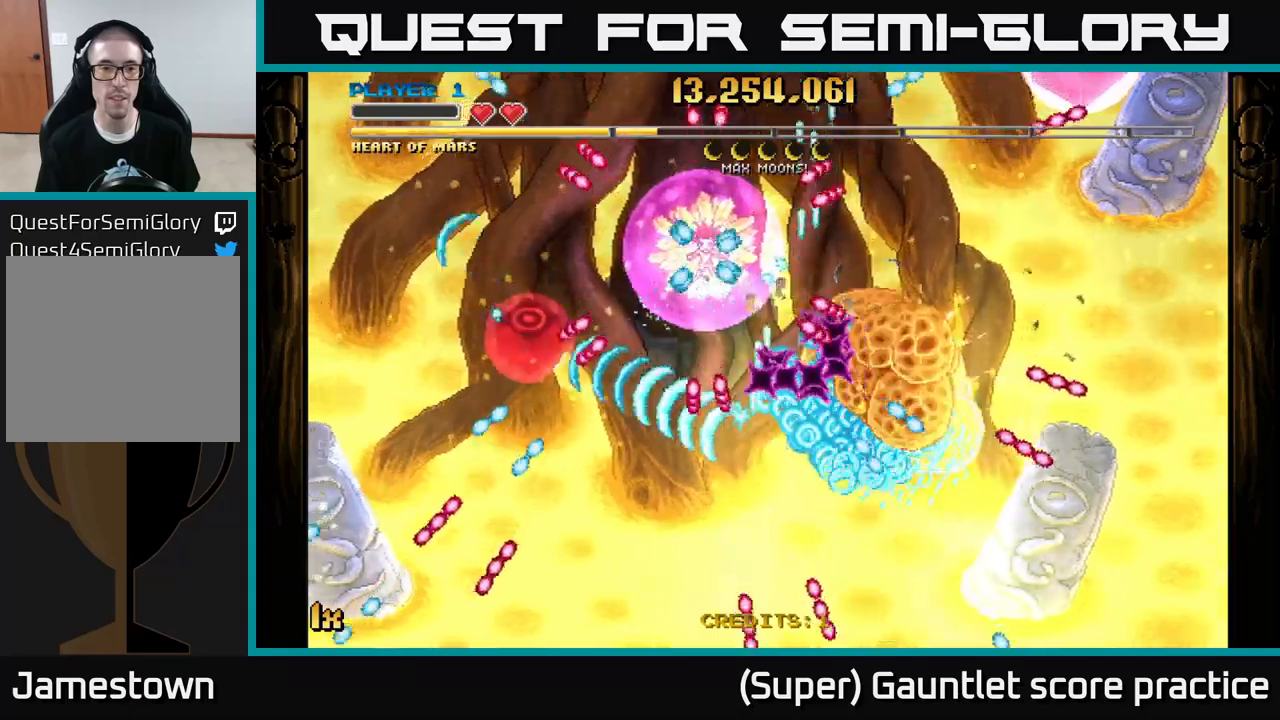
{"buttons": ["A"], "left_stick": "up-left", "events": [[366, "left_stick", "up-left"]]}
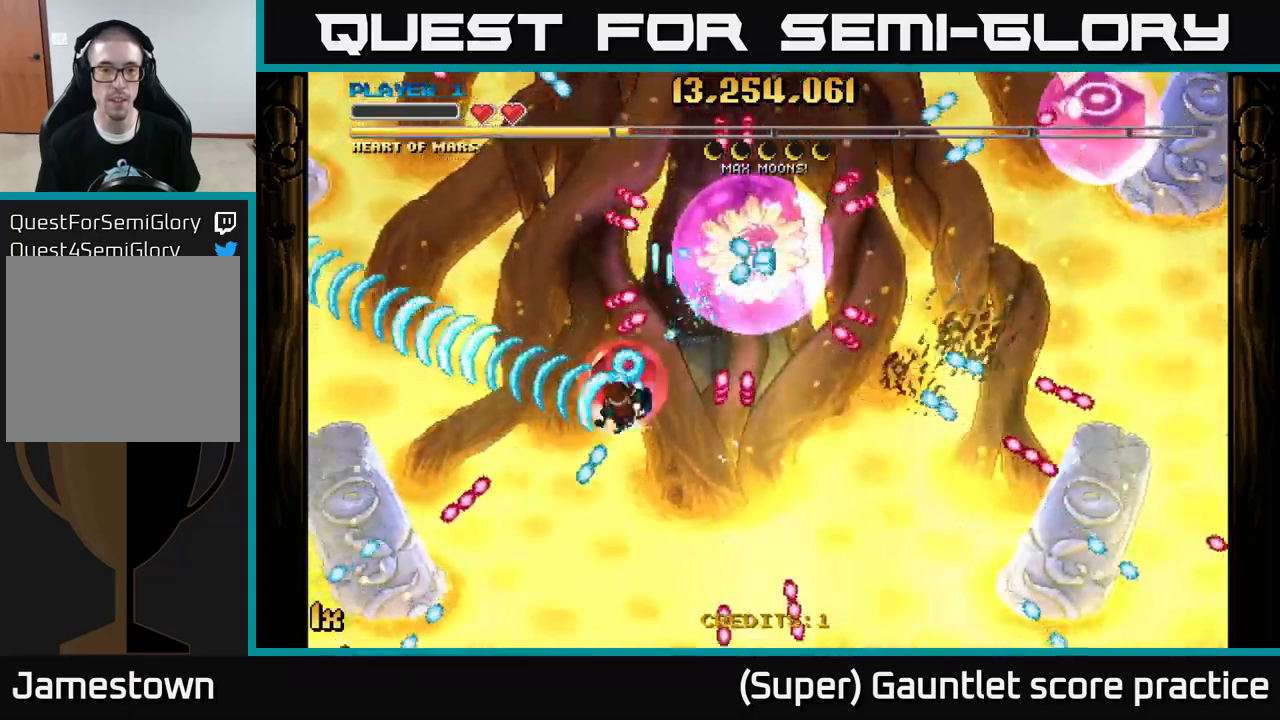
{"buttons": ["A"], "left_stick": "right", "events": [[83, "left_stick", "right"], [116, "X", "down"], [250, "X", "up"]]}
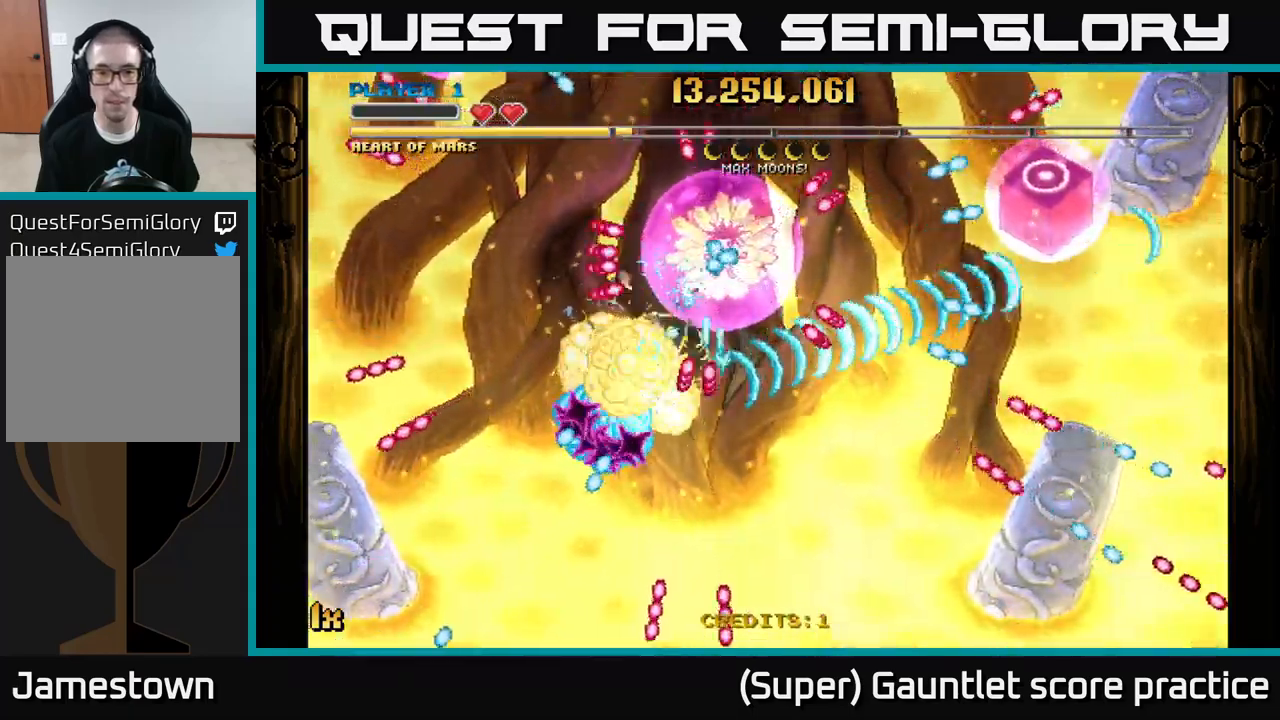
{"buttons": ["A"], "left_stick": "right", "events": [[150, "X", "down"], [150, "left_stick", "up-right"], [266, "X", "up"], [366, "left_stick", "right"]]}
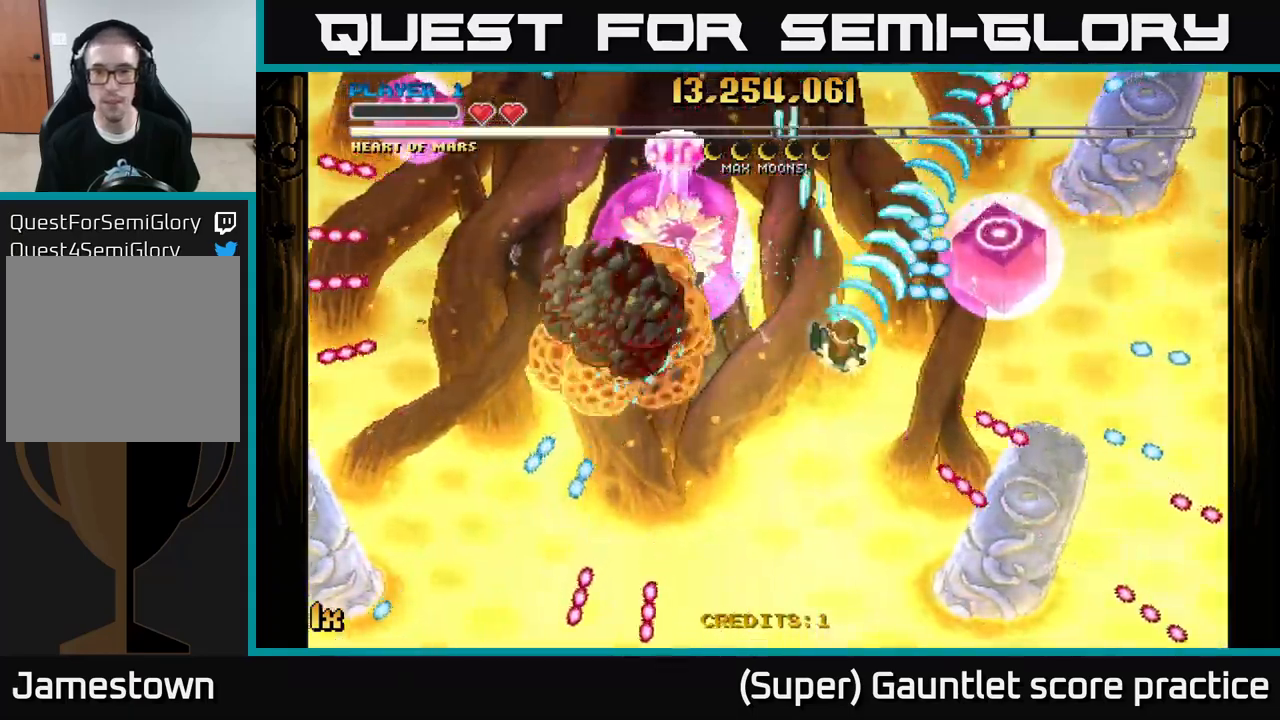
{"buttons": ["A"], "left_stick": "up", "events": [[83, "left_stick", "down-right"], [383, "X", "down"], [400, "left_stick", "up"], [500, "X", "up"]]}
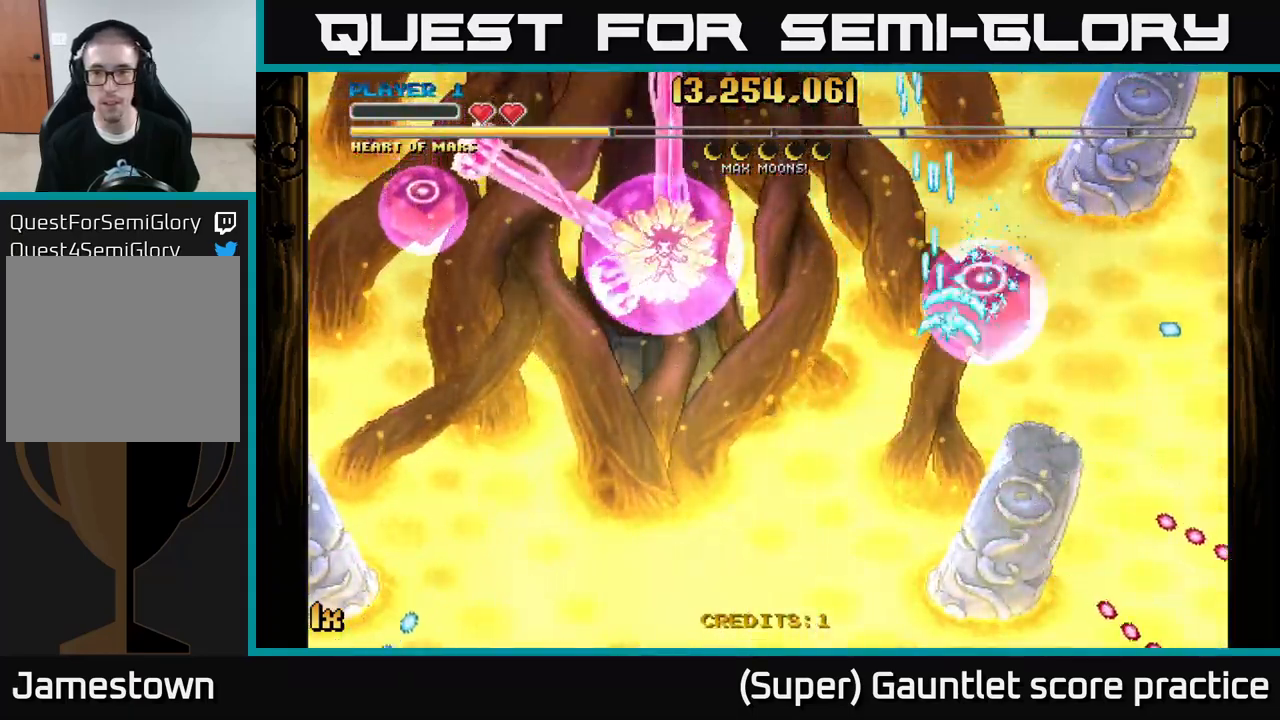
{"buttons": ["A"], "left_stick": "down-left", "events": [[33, "left_stick", "right"], [183, "left_stick", "down-left"], [300, "left_stick", "down"], [500, "left_stick", "down-left"]]}
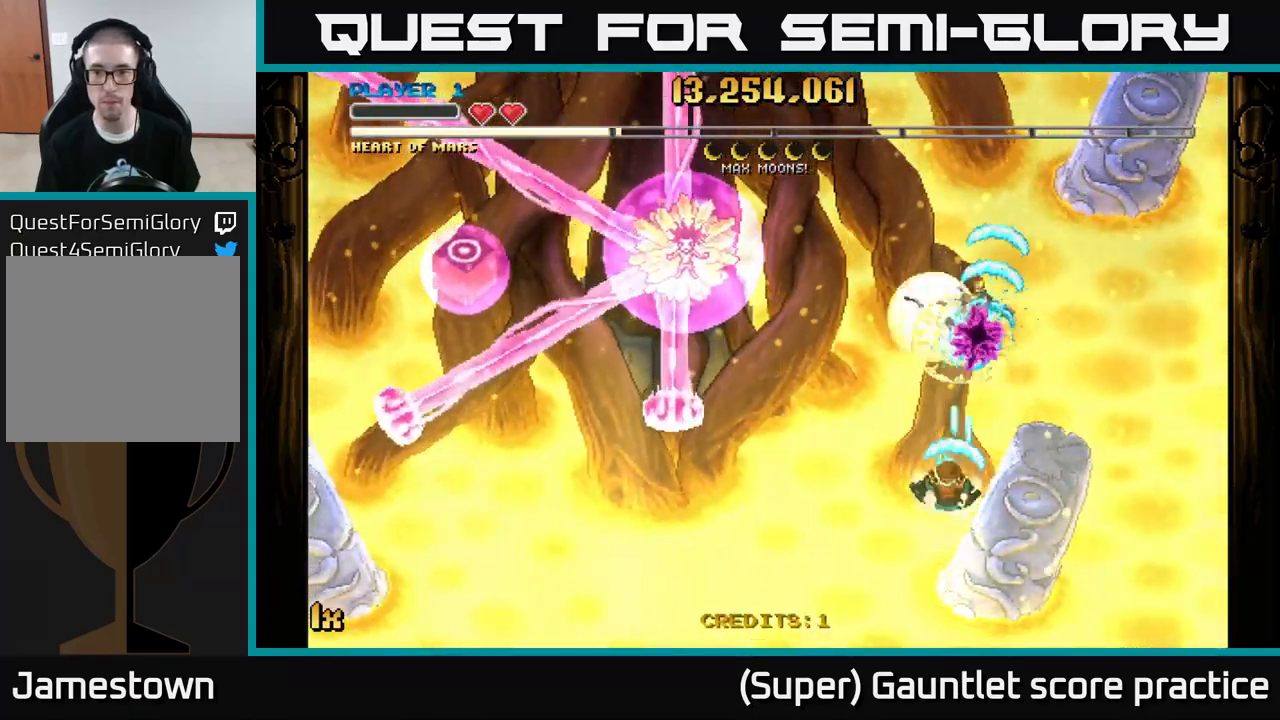
{"buttons": ["A"], "left_stick": "down-right", "events": [[183, "left_stick", "up"], [450, "left_stick", "down-right"]]}
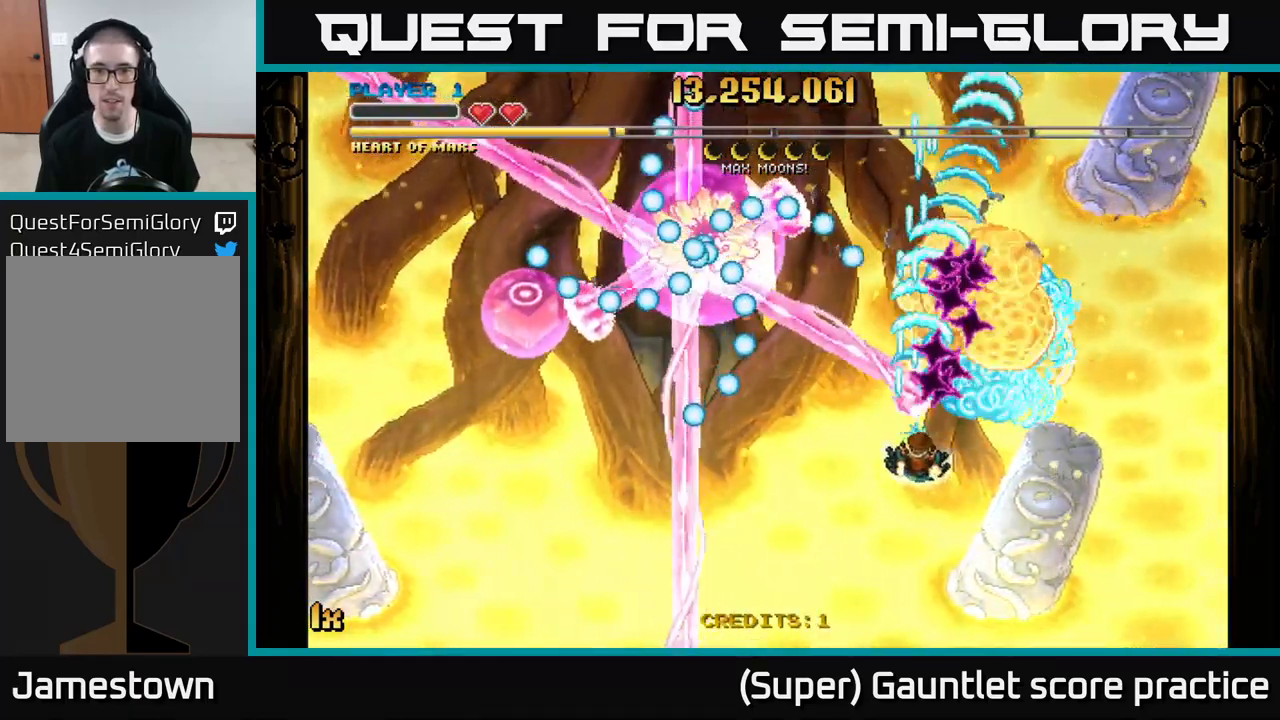
{"buttons": ["A"], "left_stick": "down-left", "events": [[83, "left_stick", "down-left"], [350, "left_stick", "right"], [483, "left_stick", "down-left"]]}
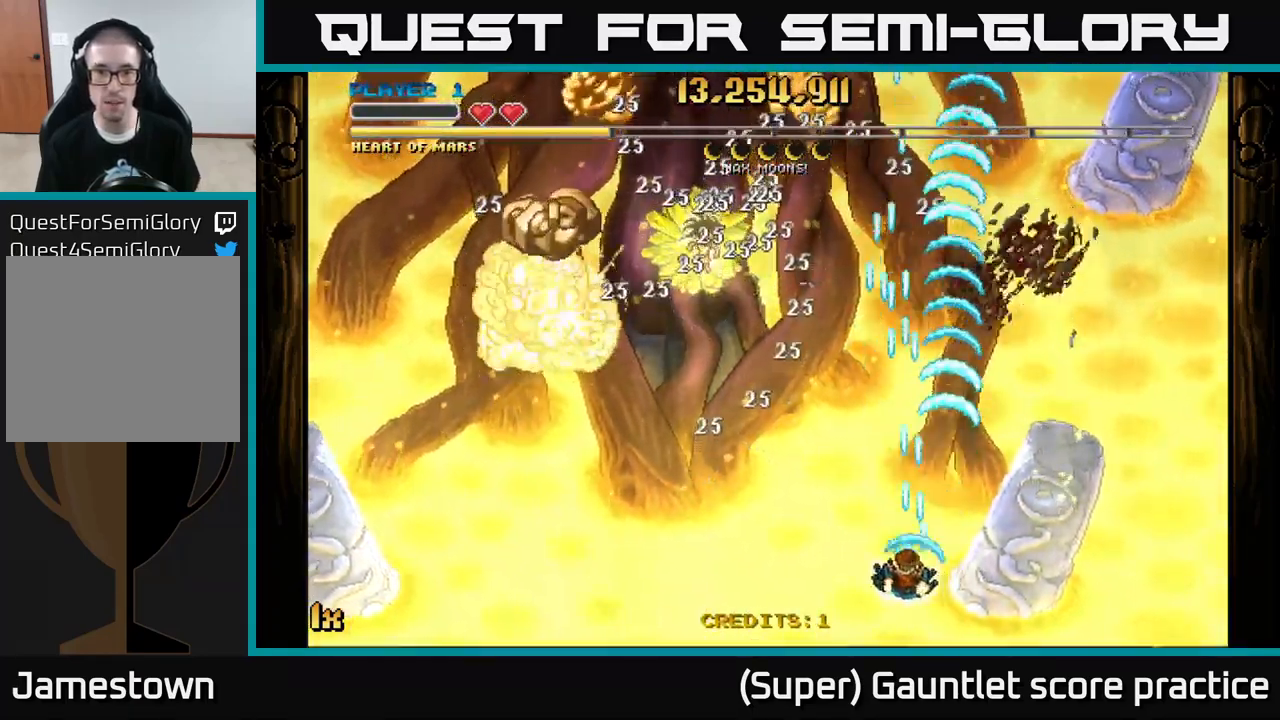
{"buttons": ["A"], "left_stick": "up-left", "events": [[16, "left_stick", "left"], [66, "X", "down"], [66, "left_stick", "up-left"], [200, "X", "up"]]}
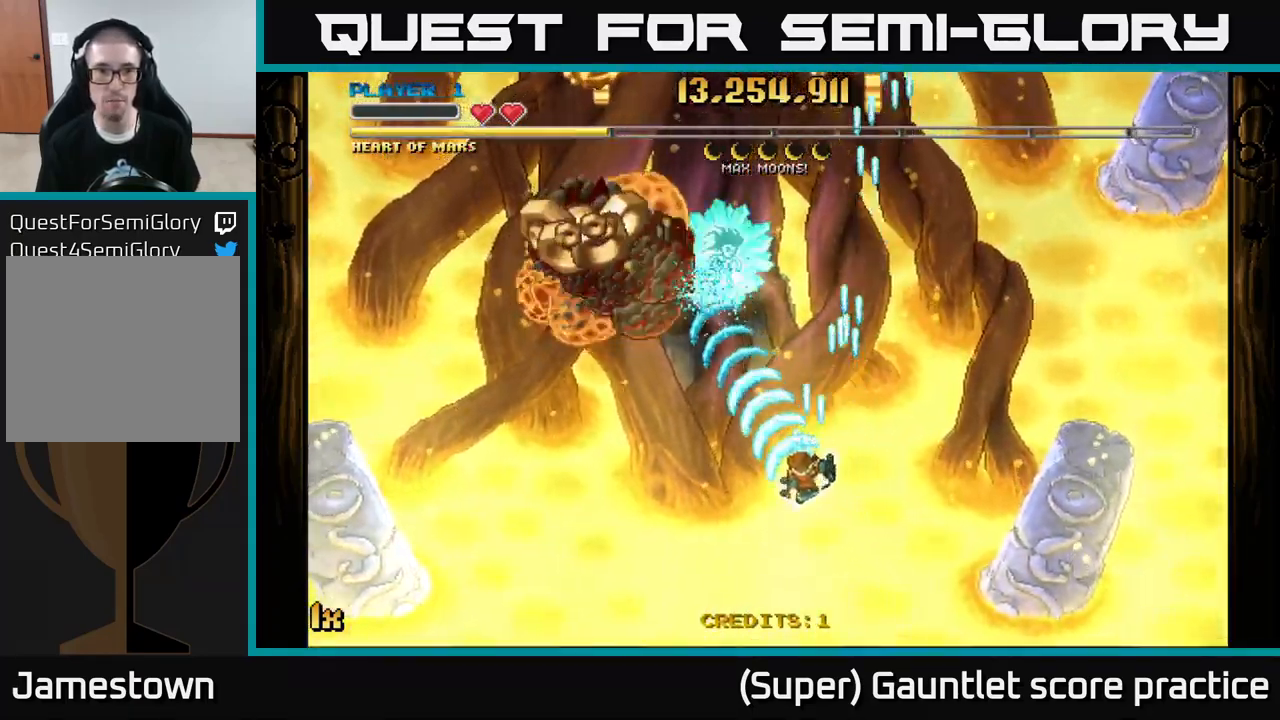
{"buttons": ["A"], "left_stick": "up-left", "events": []}
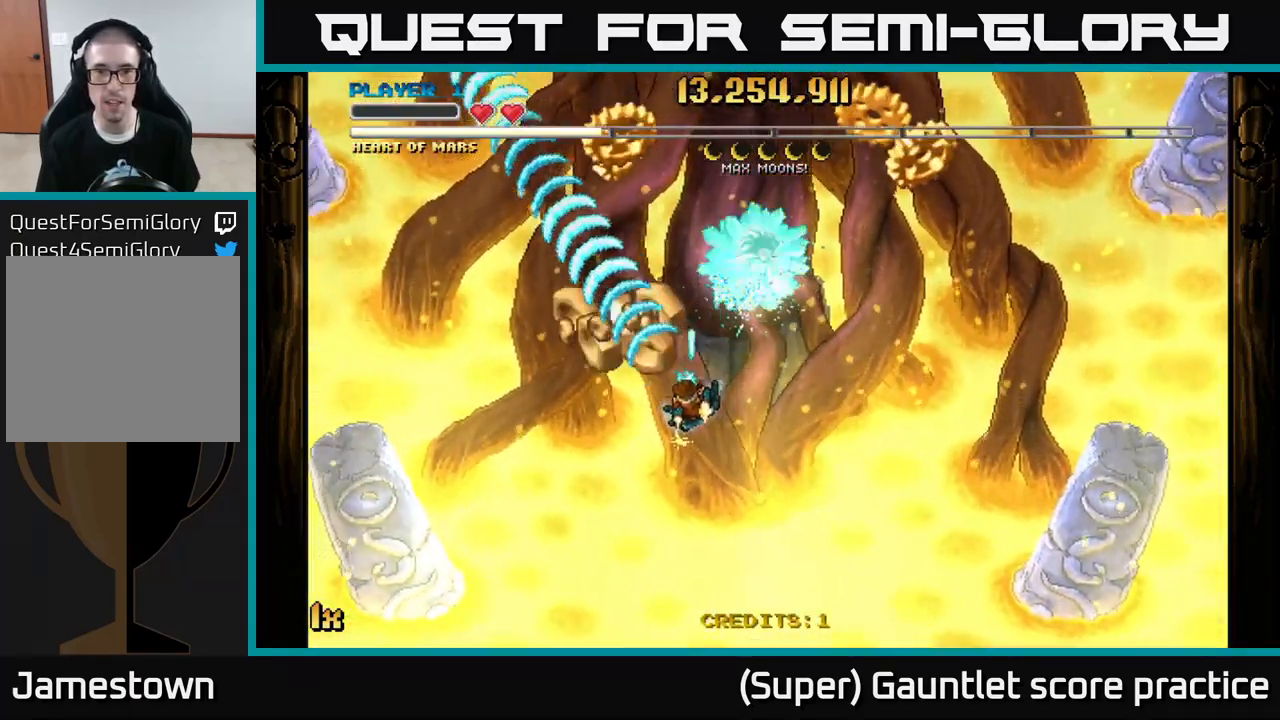
{"buttons": ["A"], "left_stick": "right", "events": [[133, "left_stick", "right"]]}
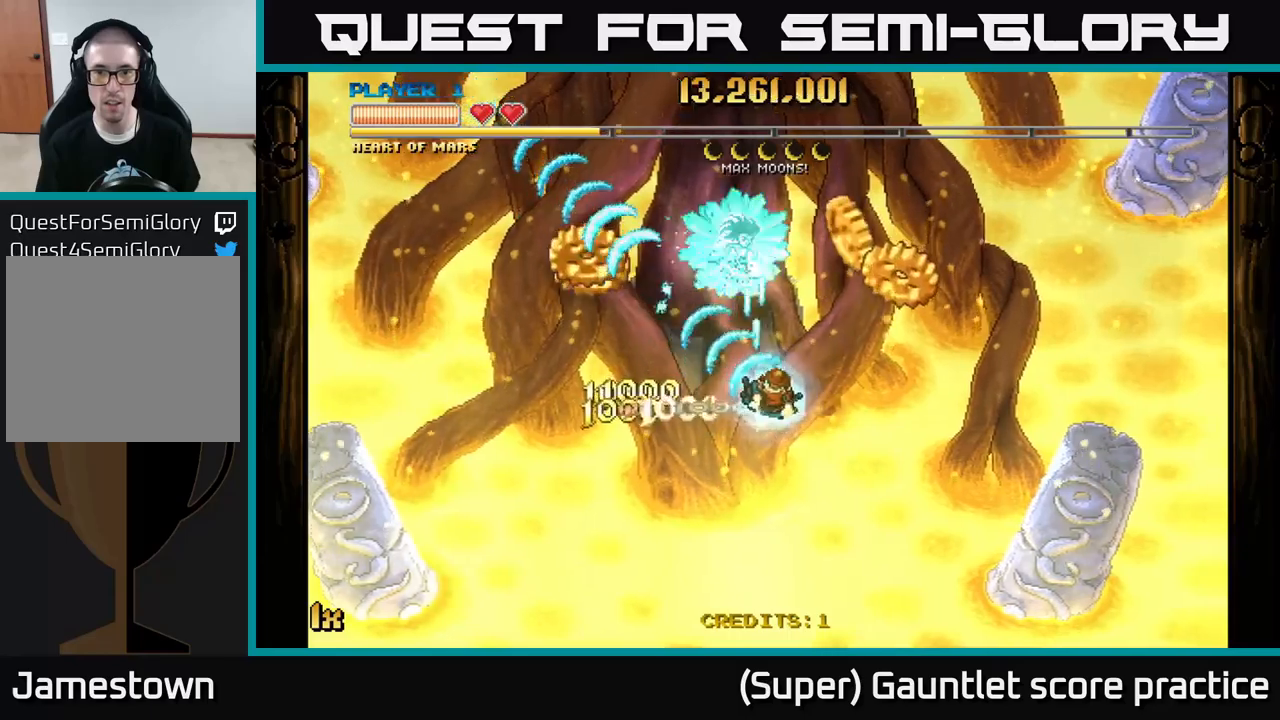
{"buttons": ["A"], "left_stick": "down-left", "events": [[250, "left_stick", "down-left"]]}